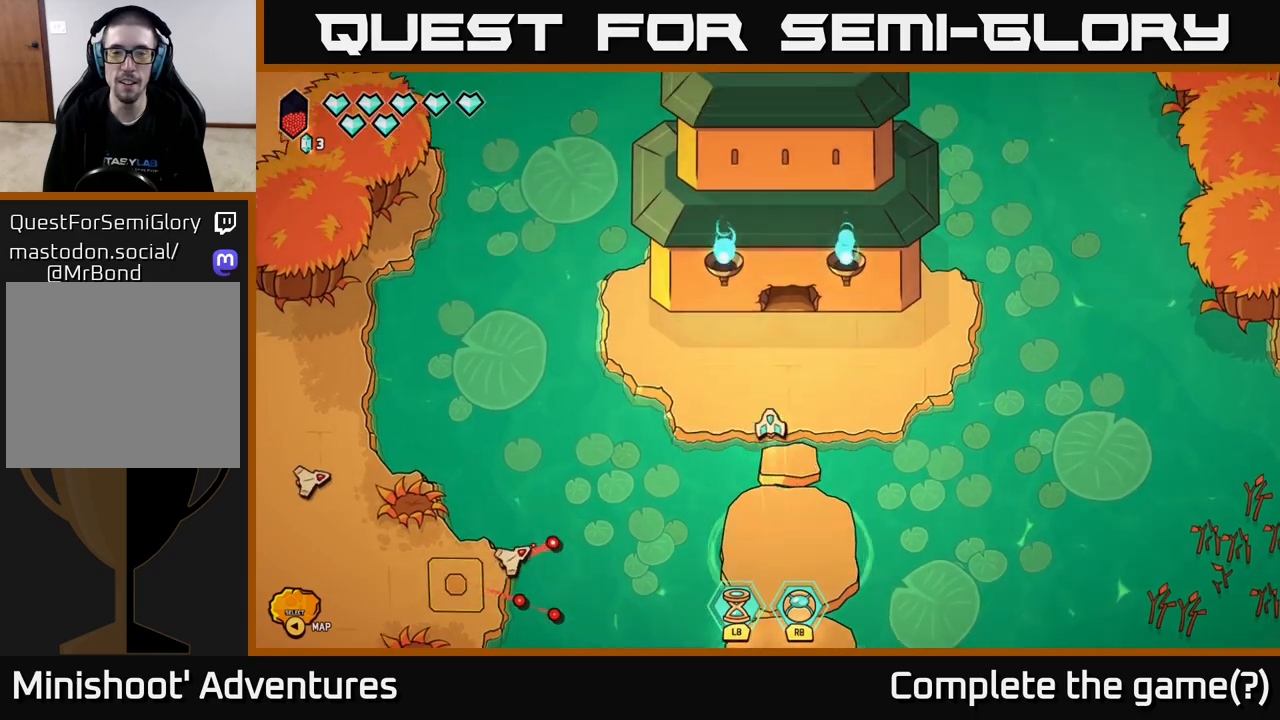
Gameplay with a controller (Xbox layout); each line is a JSON object with the inputs held at the frame after it. "events" lists button and stick changes between this image and that frame as [ms after this image, input, new state], when the widget could be followed in between.
{"buttons": [], "left_stick": "center", "right_stick": "center", "events": [[100, "left_stick", "center"], [233, "SELECT", "down"], [400, "SELECT", "up"]]}
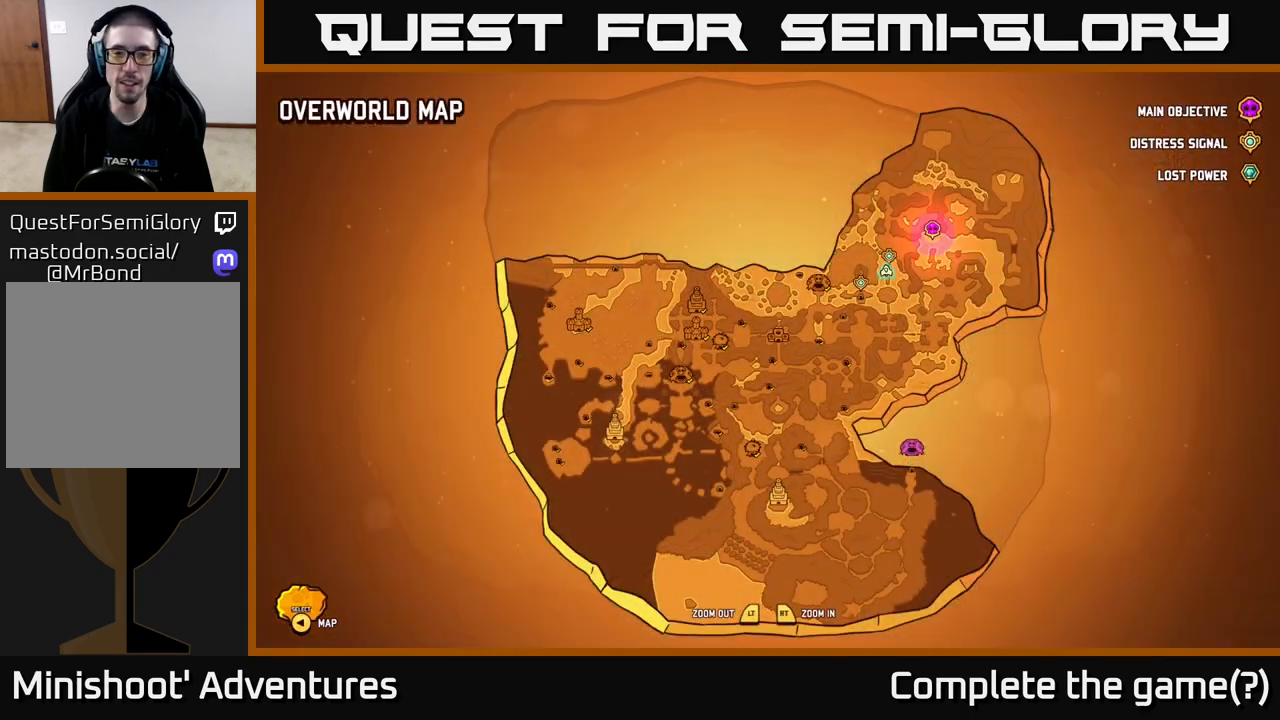
{"buttons": [], "left_stick": "center", "right_stick": "center", "events": []}
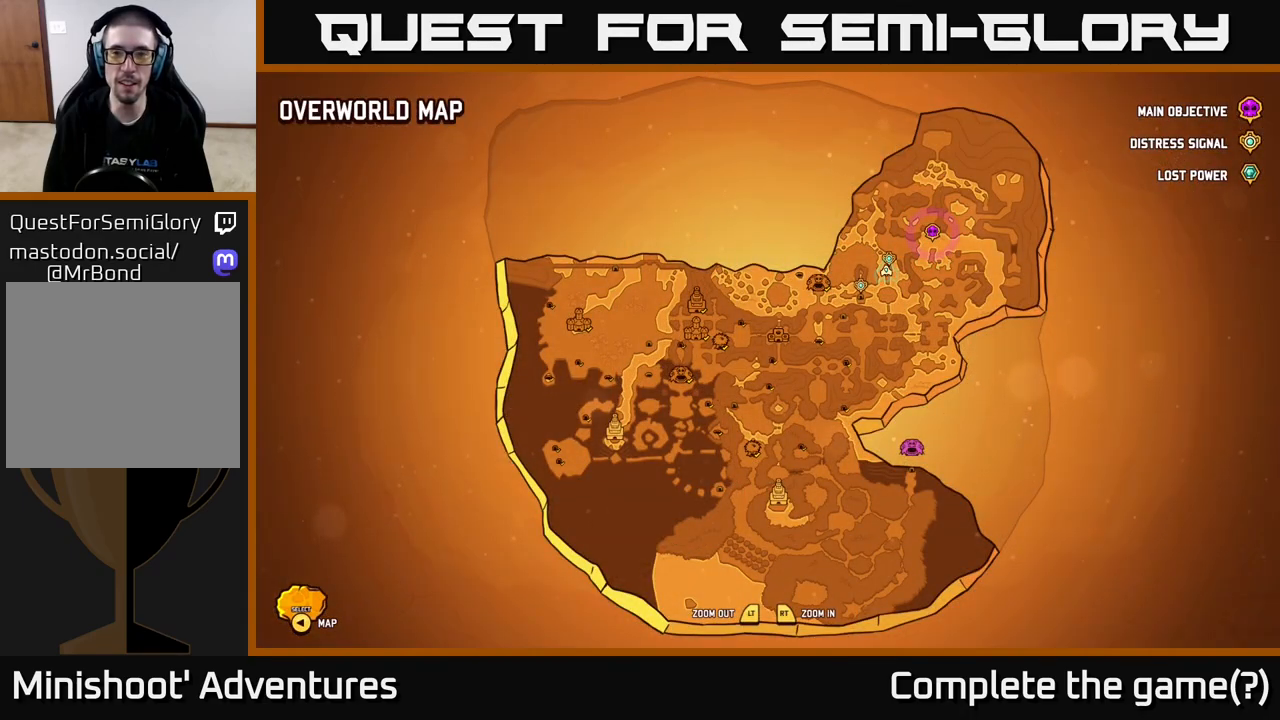
{"buttons": [], "left_stick": "up", "right_stick": "center", "events": [[117, "SELECT", "down"], [200, "SELECT", "up"], [450, "left_stick", "up"]]}
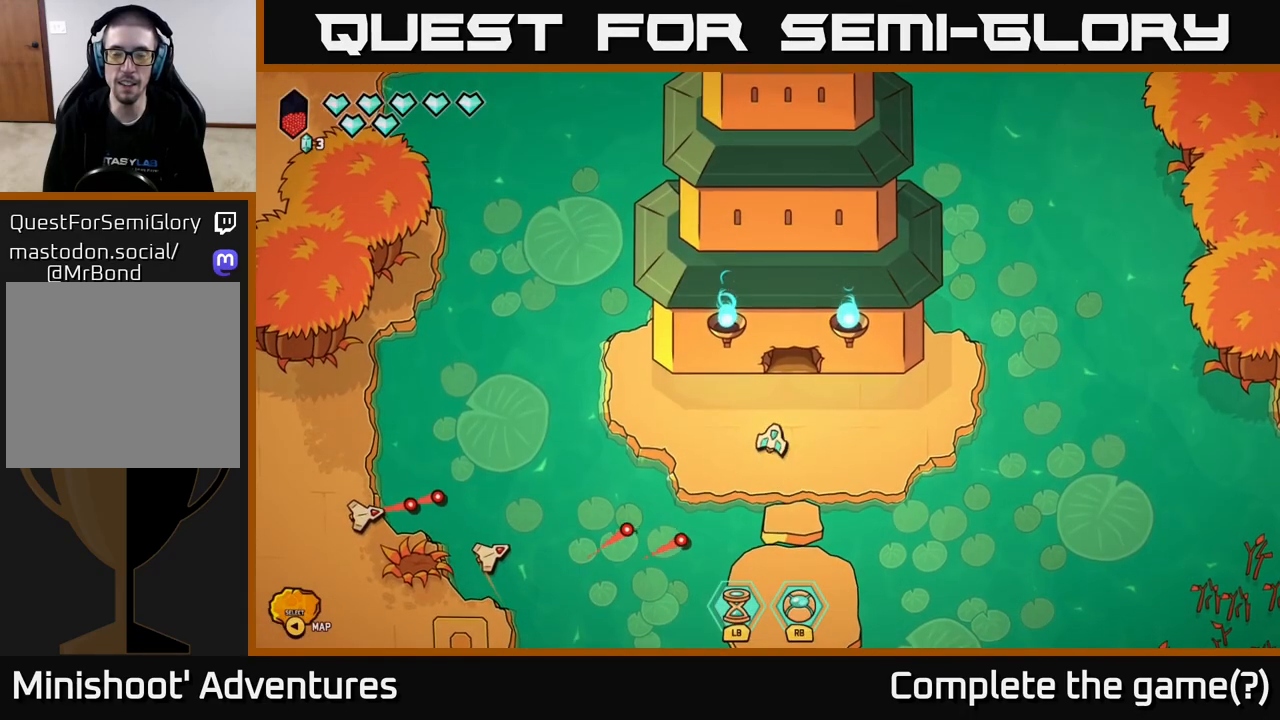
{"buttons": [], "left_stick": "center", "right_stick": "center", "events": [[33, "left_stick", "center"], [133, "SELECT", "down"], [283, "SELECT", "up"]]}
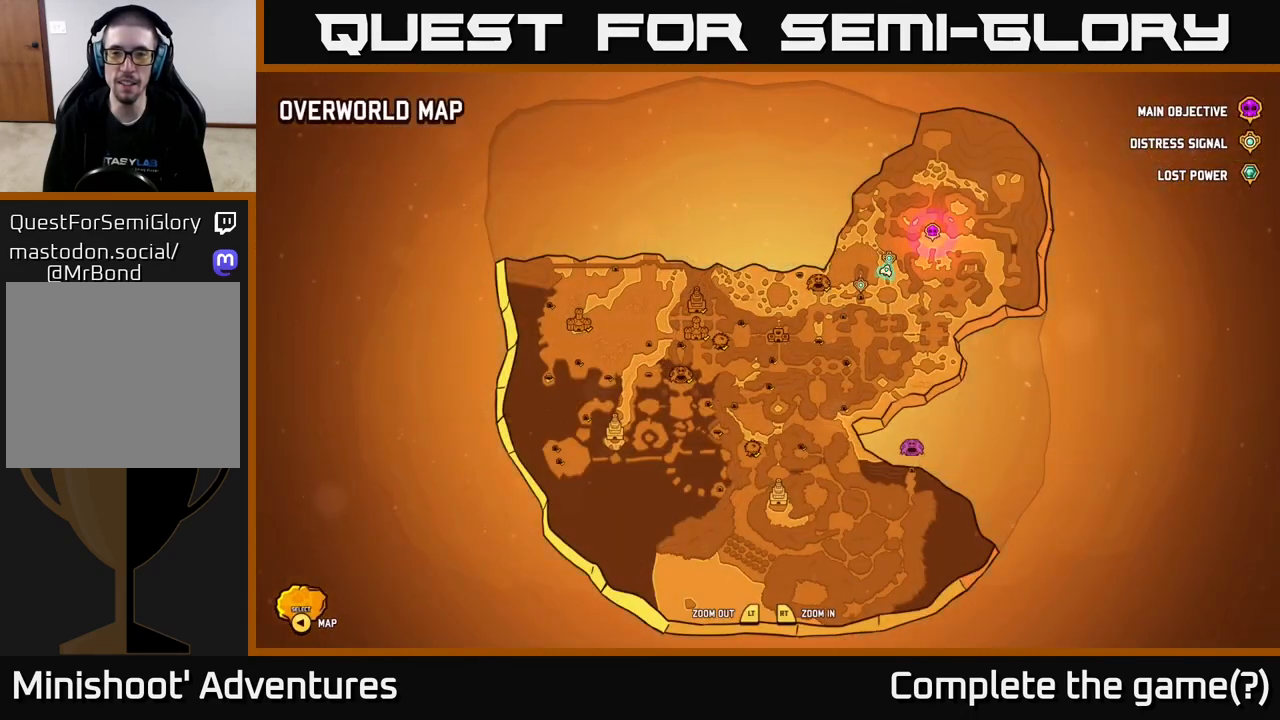
{"buttons": [], "left_stick": "up", "right_stick": "center", "events": [[200, "SELECT", "down"], [283, "SELECT", "up"], [433, "left_stick", "up"]]}
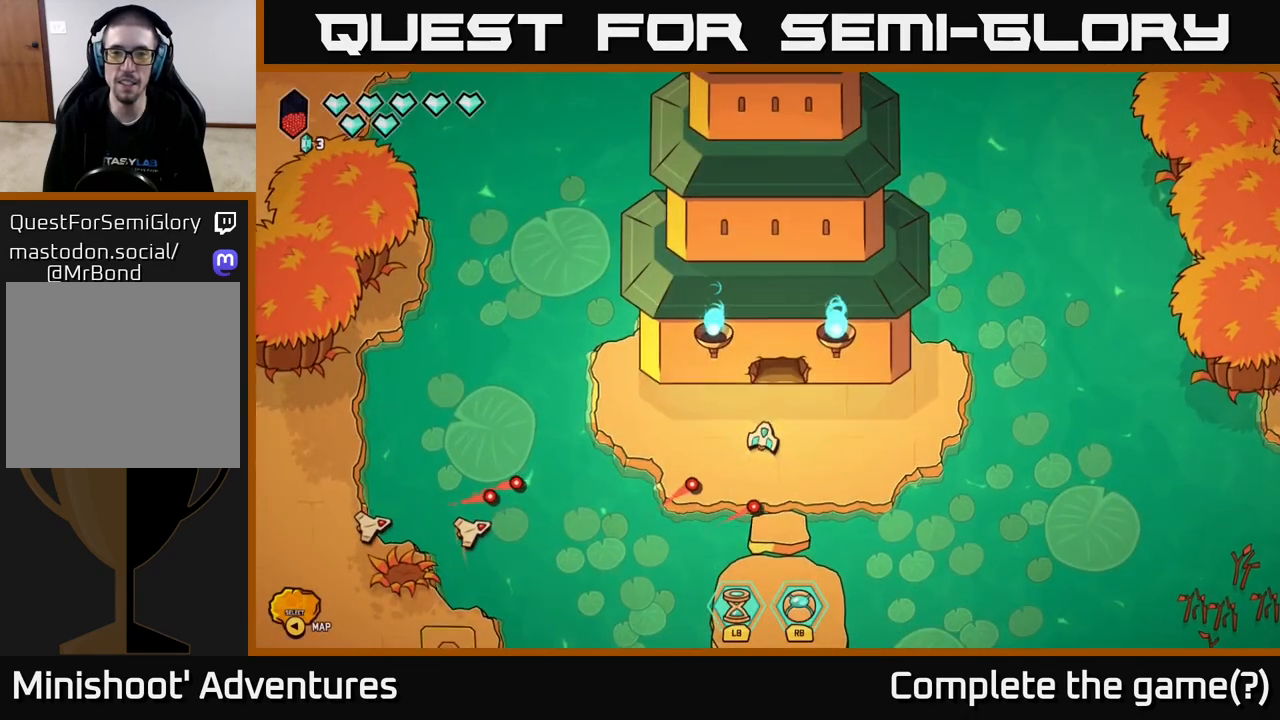
{"buttons": [], "left_stick": "up", "right_stick": "center", "events": []}
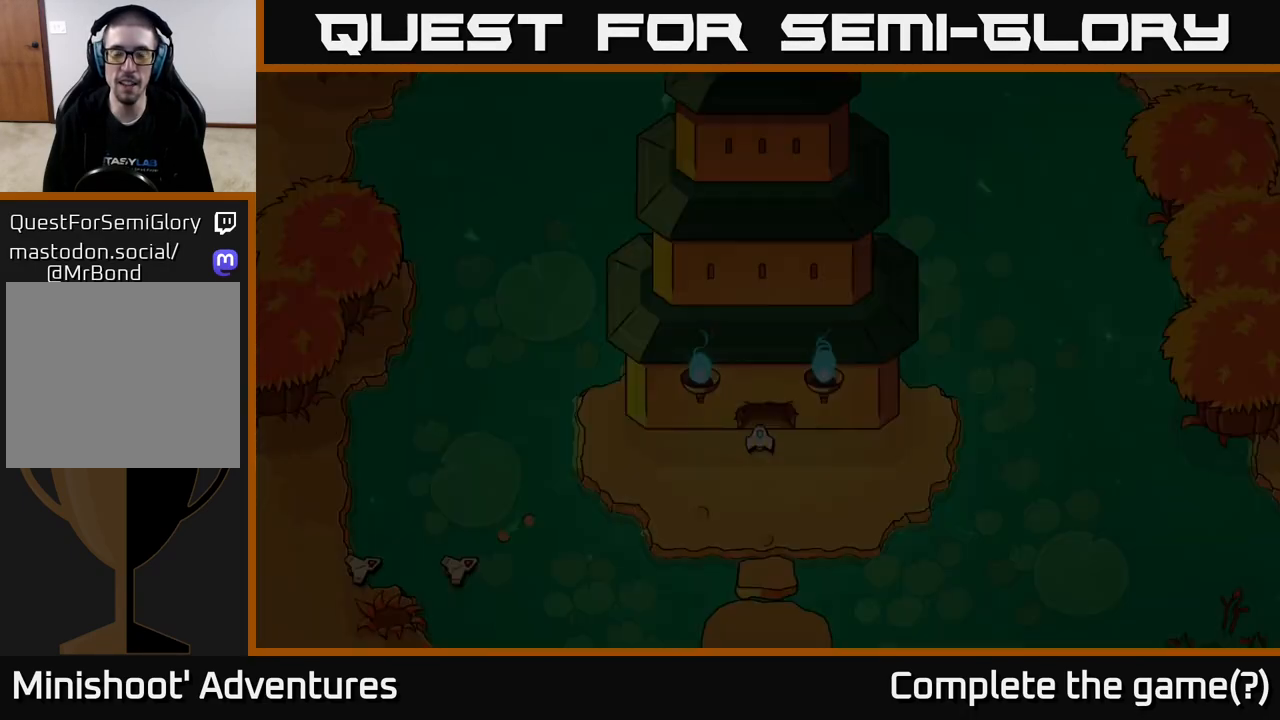
{"buttons": [], "left_stick": "center", "right_stick": "center", "events": [[83, "left_stick", "center"]]}
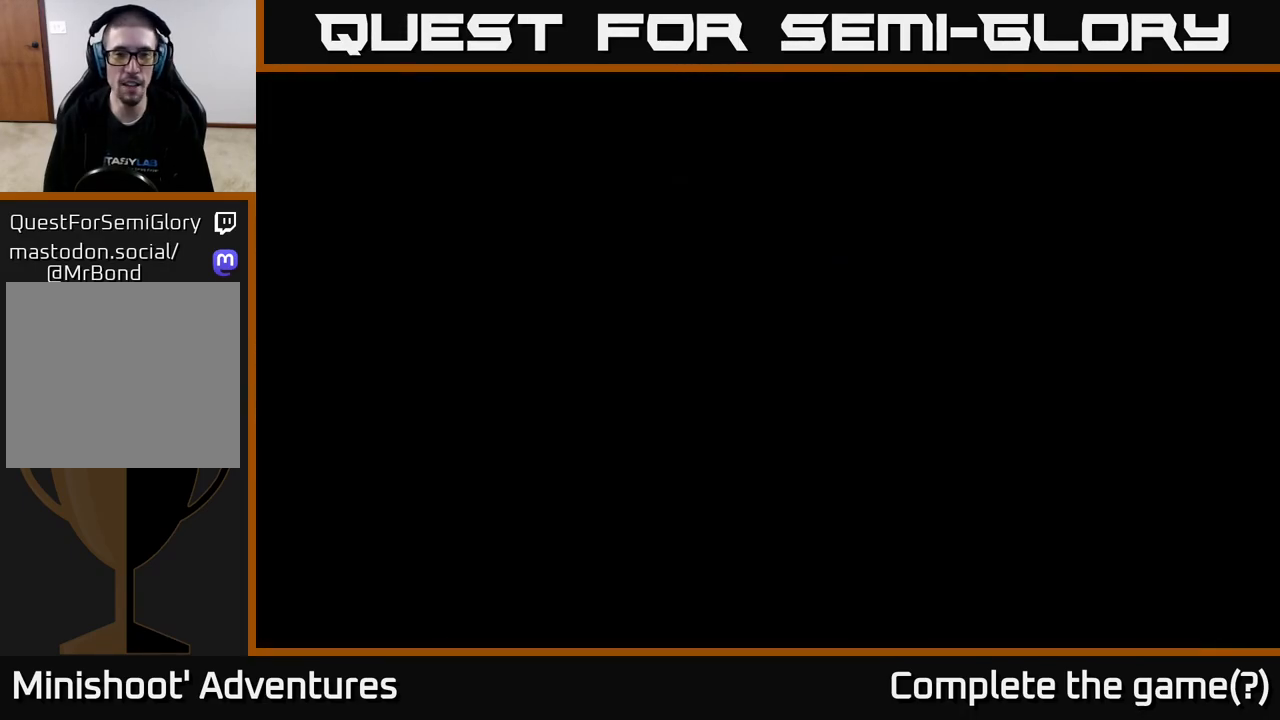
{"buttons": [], "left_stick": "center", "right_stick": "center", "events": []}
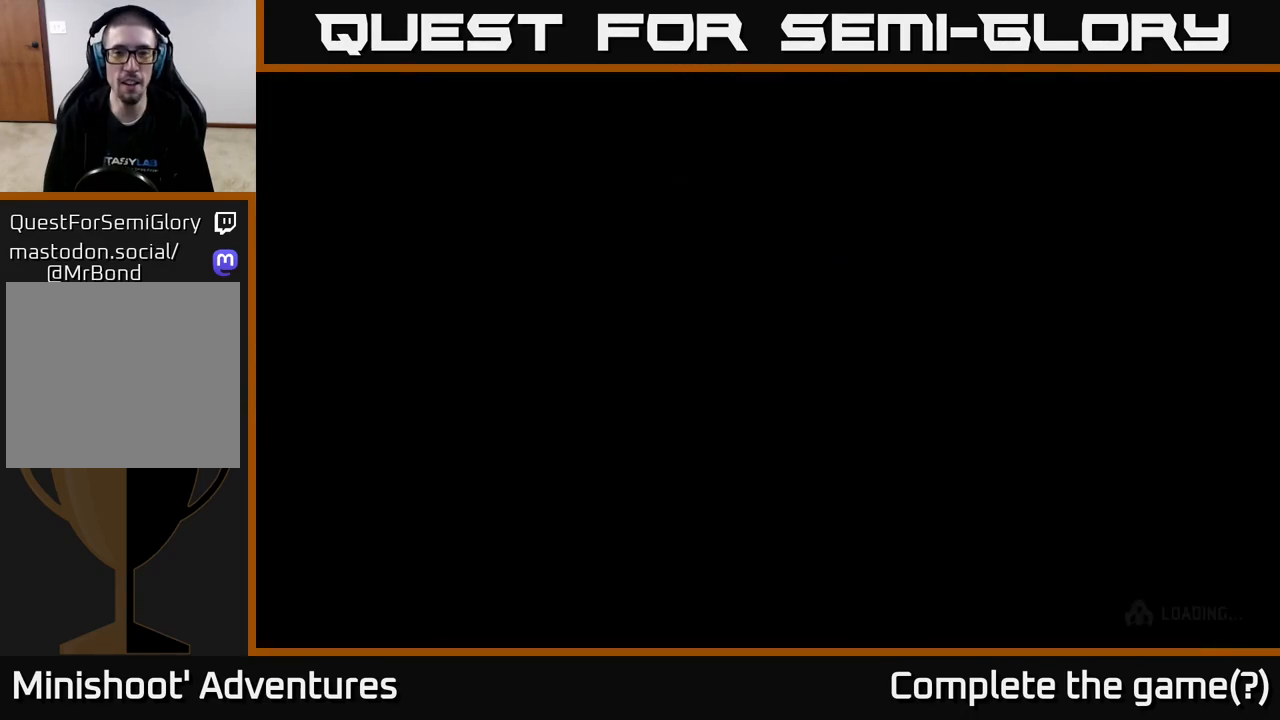
{"buttons": [], "left_stick": "up", "right_stick": "center", "events": [[500, "left_stick", "up"]]}
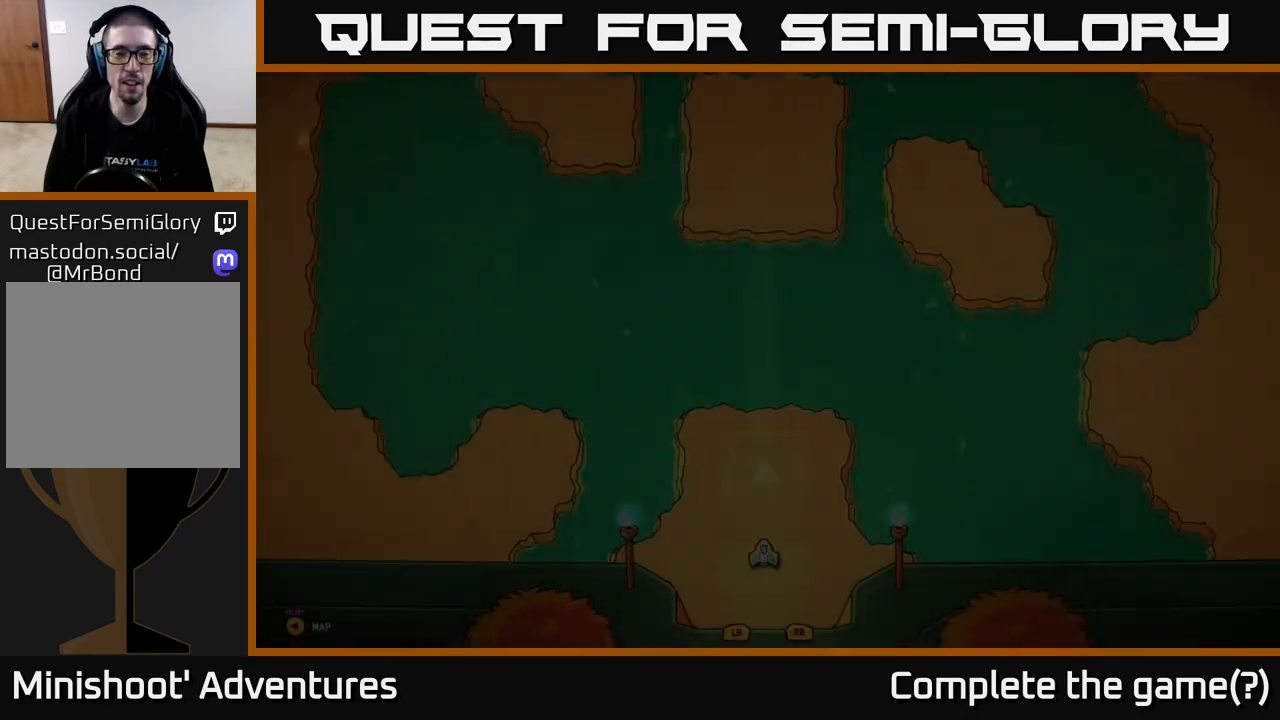
{"buttons": [], "left_stick": "center", "right_stick": "center", "events": [[367, "left_stick", "center"]]}
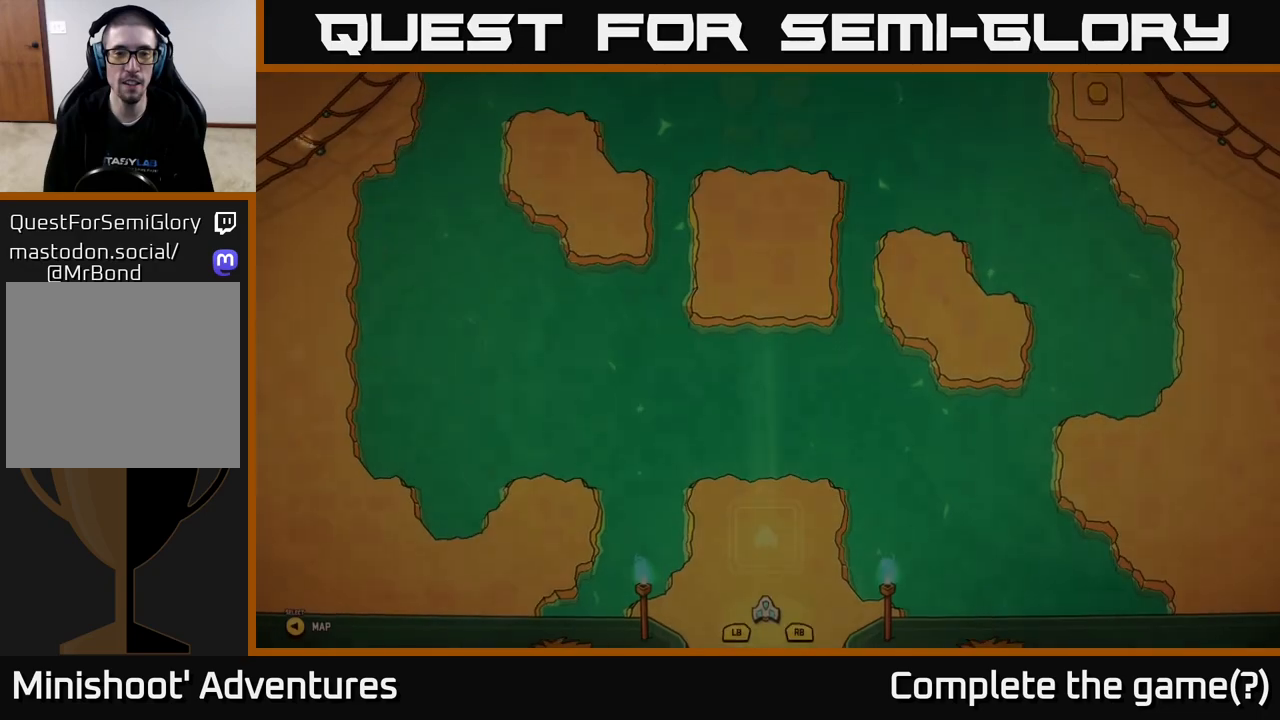
{"buttons": [], "left_stick": "up", "right_stick": "center", "events": [[250, "left_stick", "up"]]}
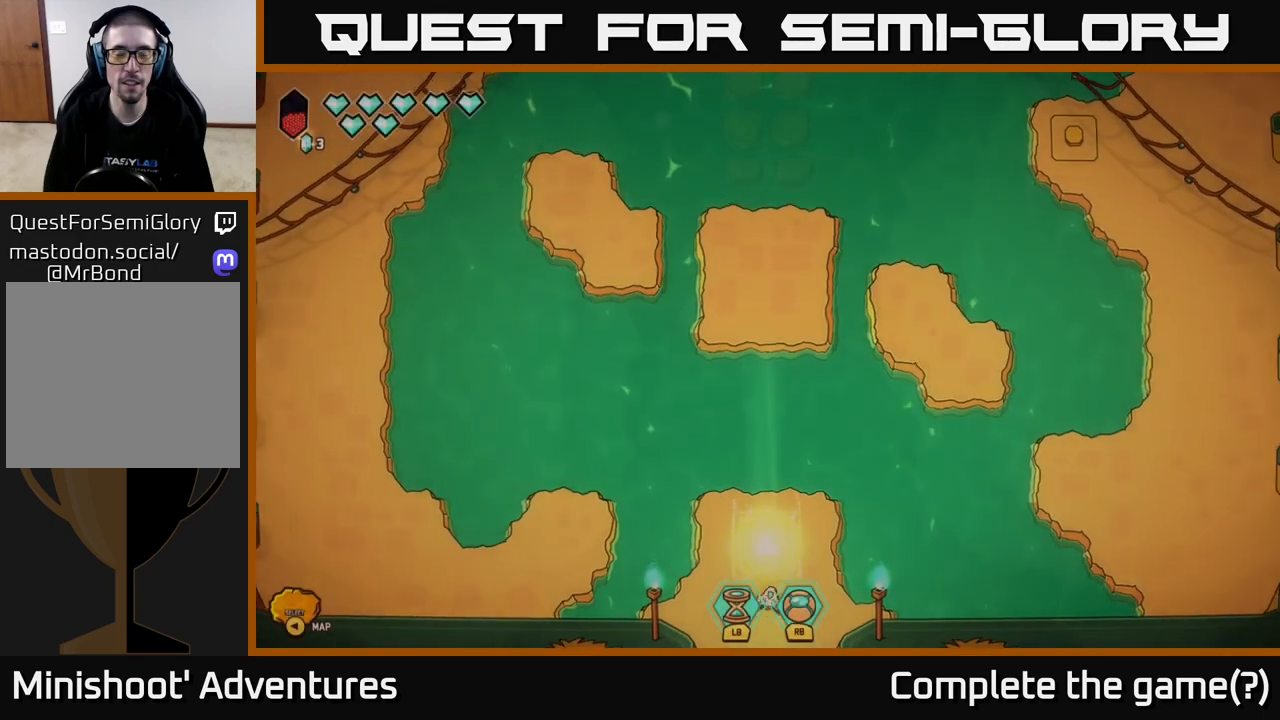
{"buttons": [], "left_stick": "center", "right_stick": "center", "events": [[333, "left_stick", "center"]]}
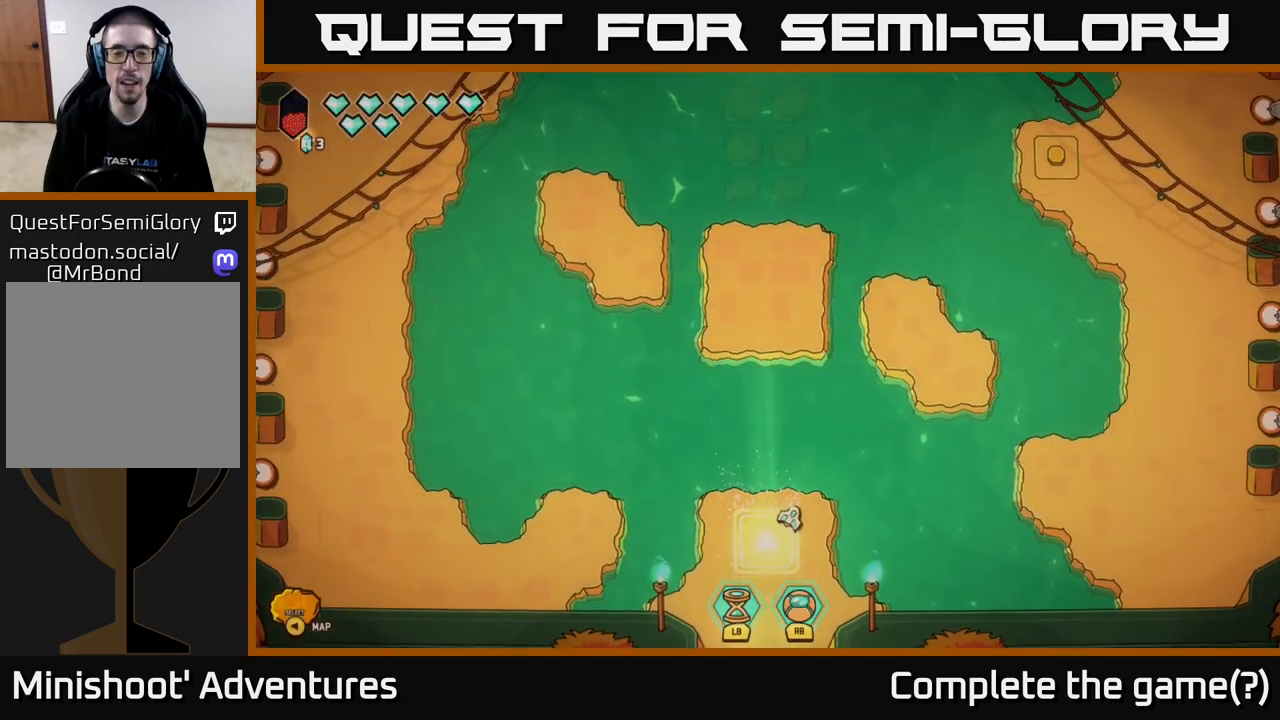
{"buttons": [], "left_stick": "down-left", "right_stick": "center", "events": [[100, "left_stick", "down-left"], [317, "left_stick", "center"], [433, "left_stick", "down-left"]]}
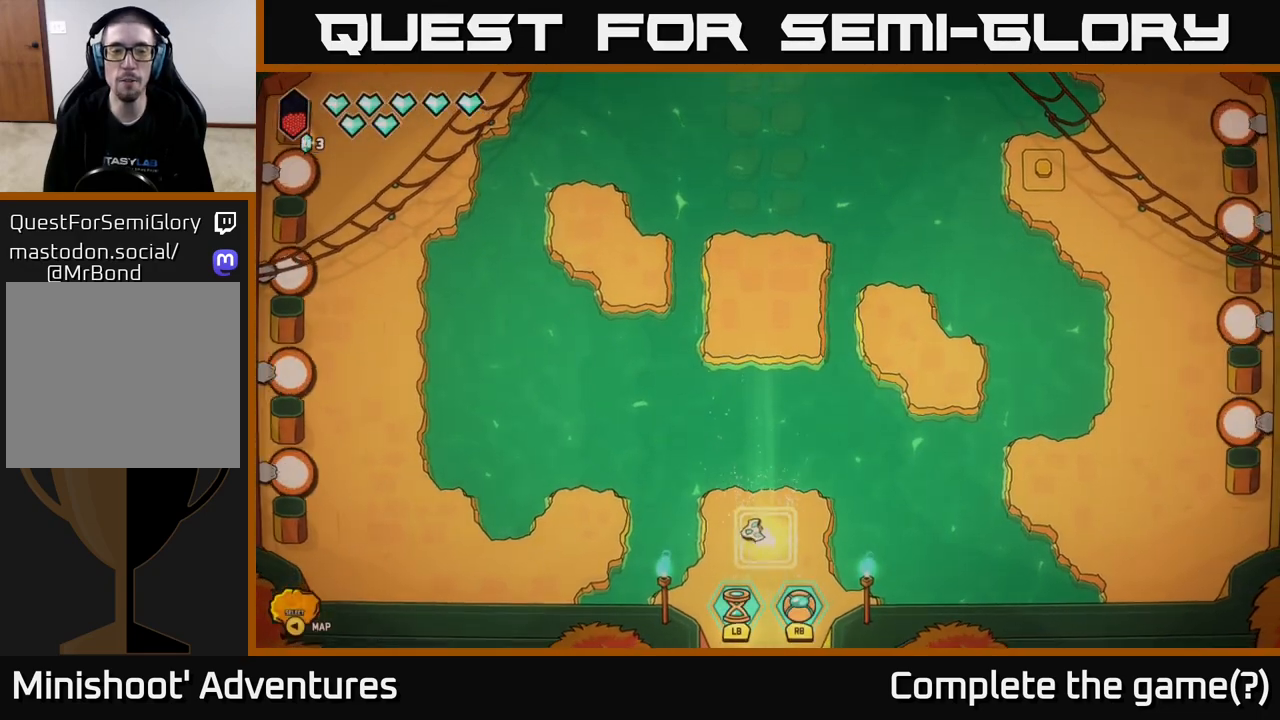
{"buttons": [], "left_stick": "center", "right_stick": "center", "events": [[33, "left_stick", "center"]]}
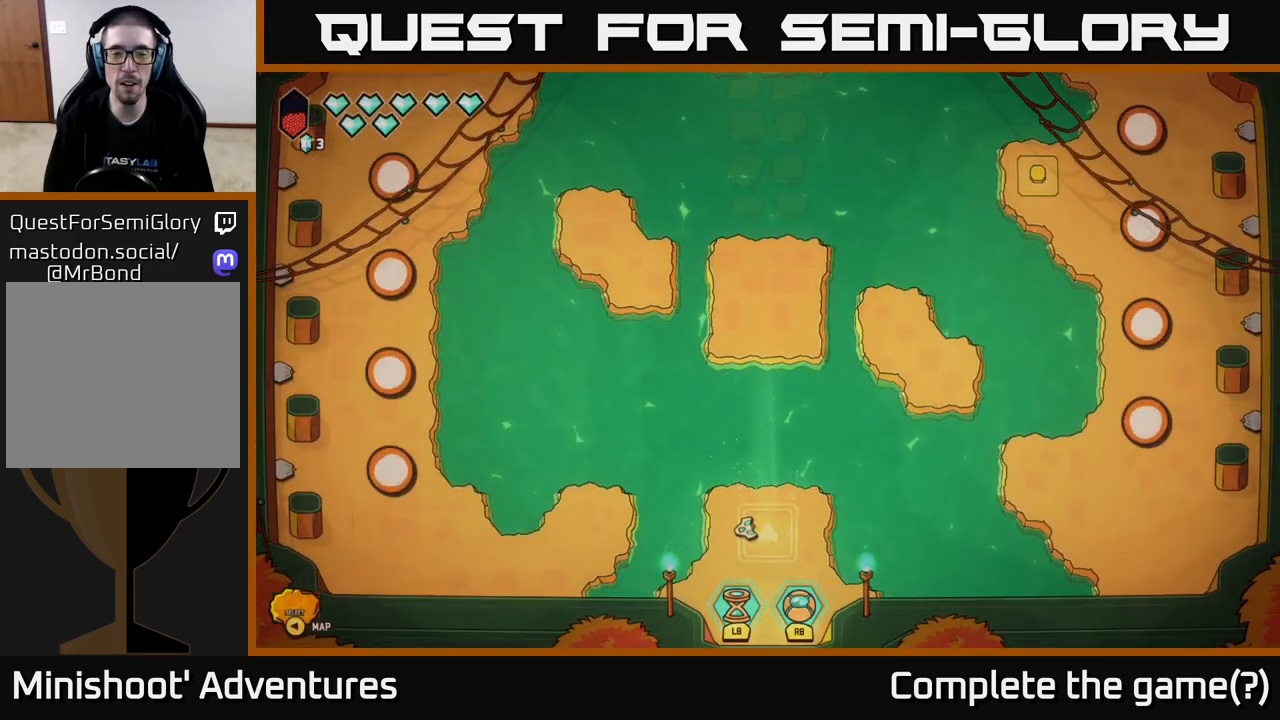
{"buttons": ["L2"], "left_stick": "left", "right_stick": "center", "events": [[133, "left_stick", "left"], [350, "L2", "down"]]}
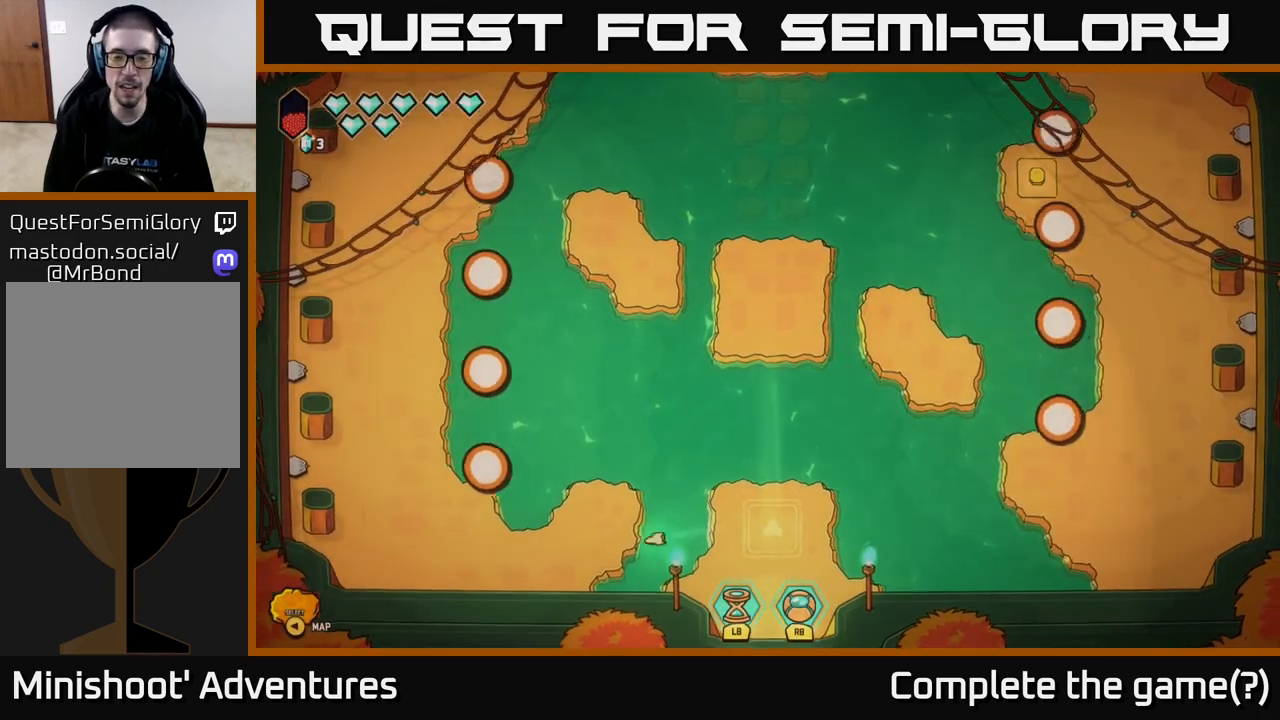
{"buttons": [], "left_stick": "left", "right_stick": "center", "events": [[283, "L2", "up"]]}
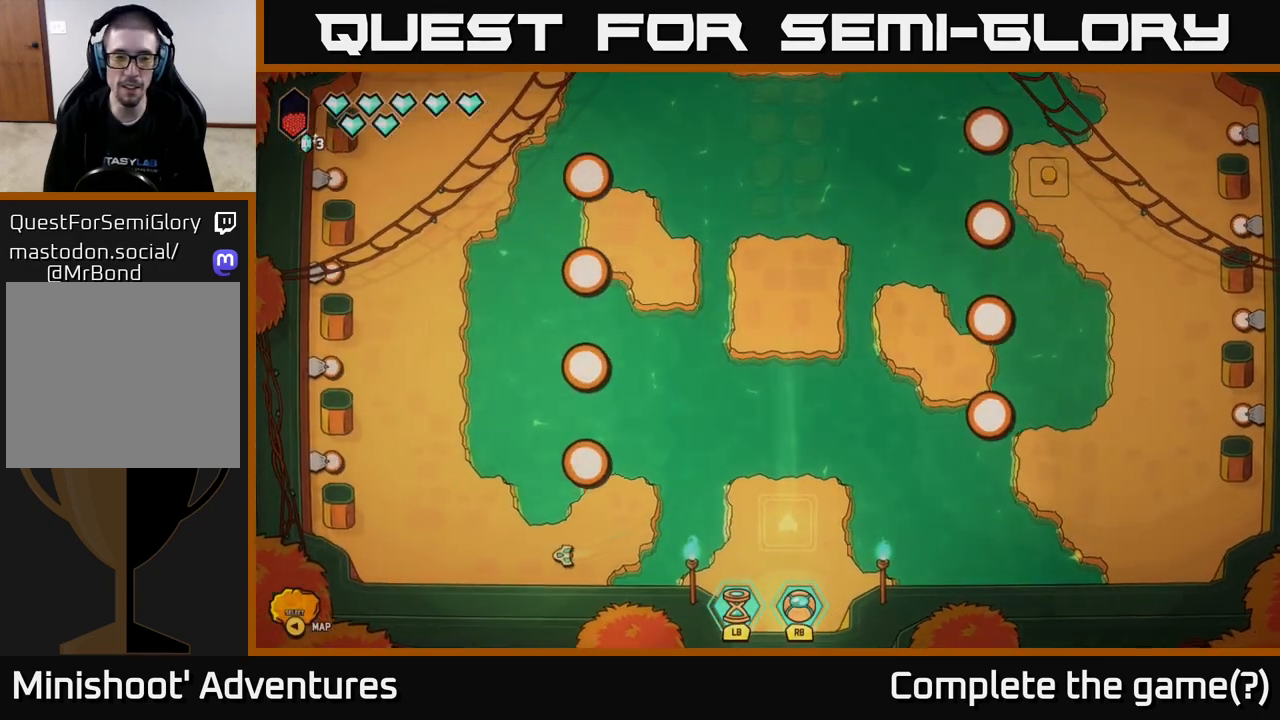
{"buttons": [], "left_stick": "left", "right_stick": "center", "events": [[150, "left_stick", "up-left"], [383, "left_stick", "left"]]}
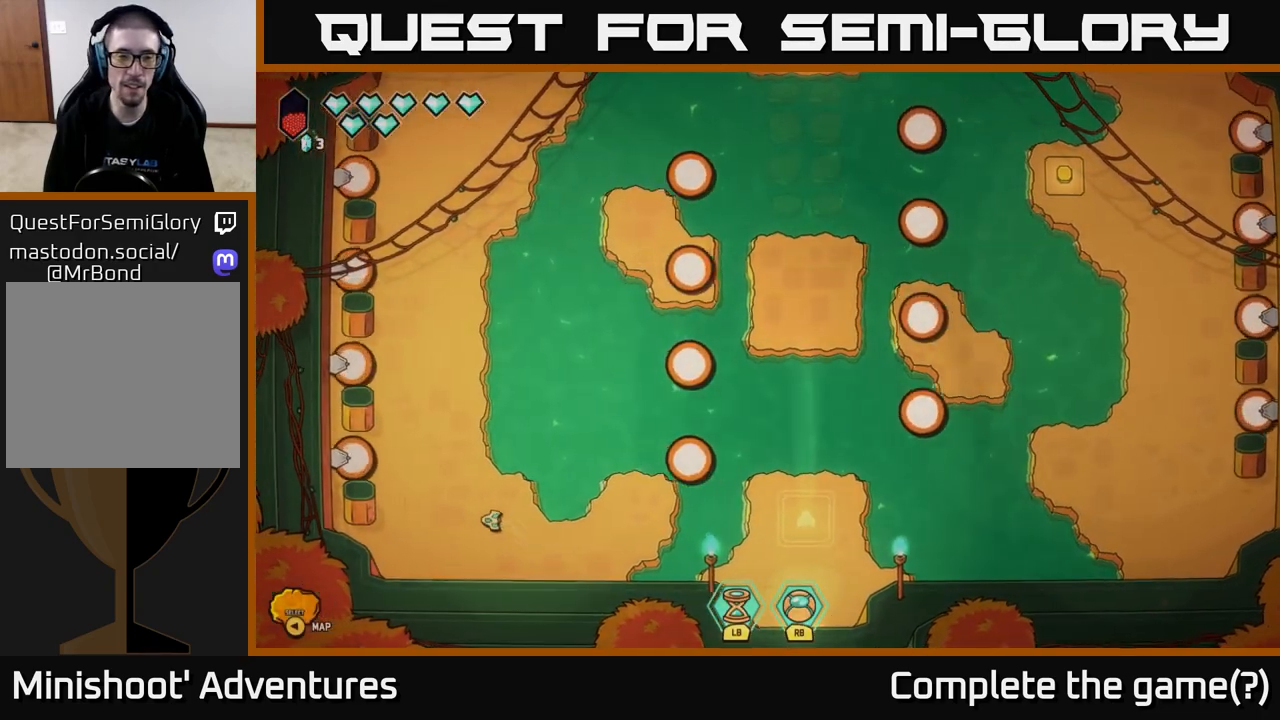
{"buttons": [], "left_stick": "up", "right_stick": "center", "events": [[317, "left_stick", "up"]]}
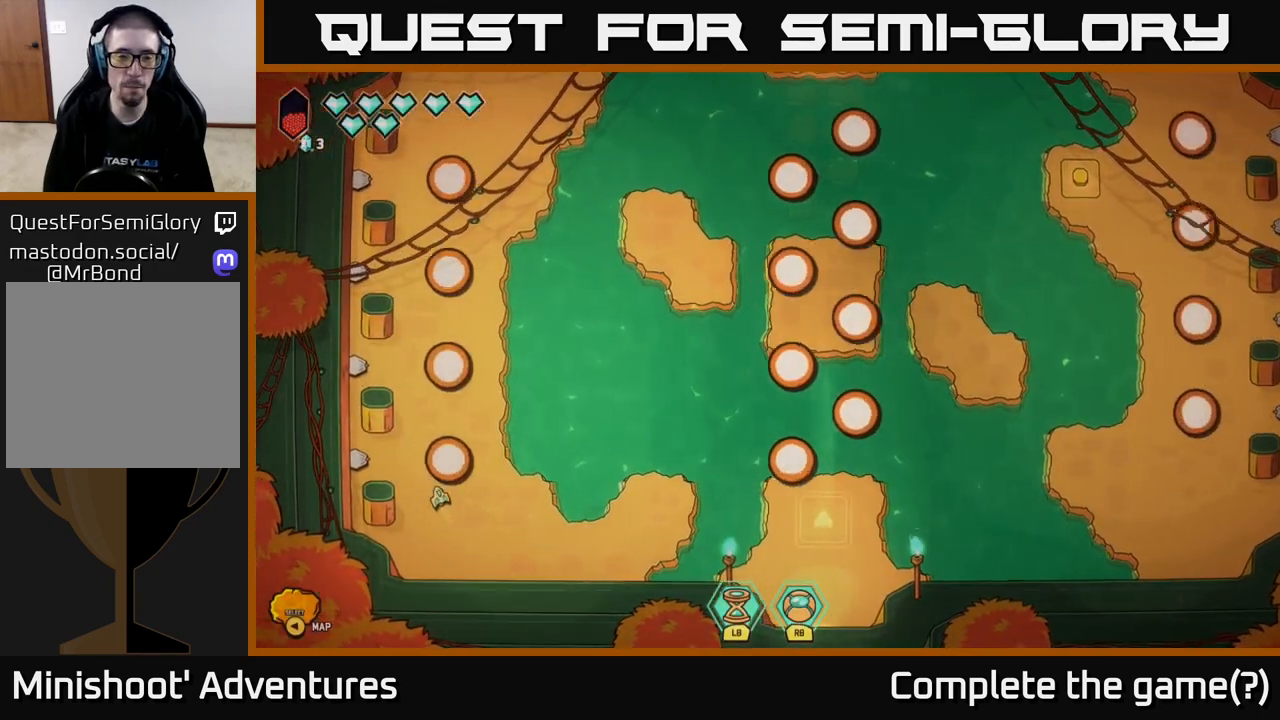
{"buttons": ["L2"], "left_stick": "up", "right_stick": "center", "events": [[300, "L2", "down"]]}
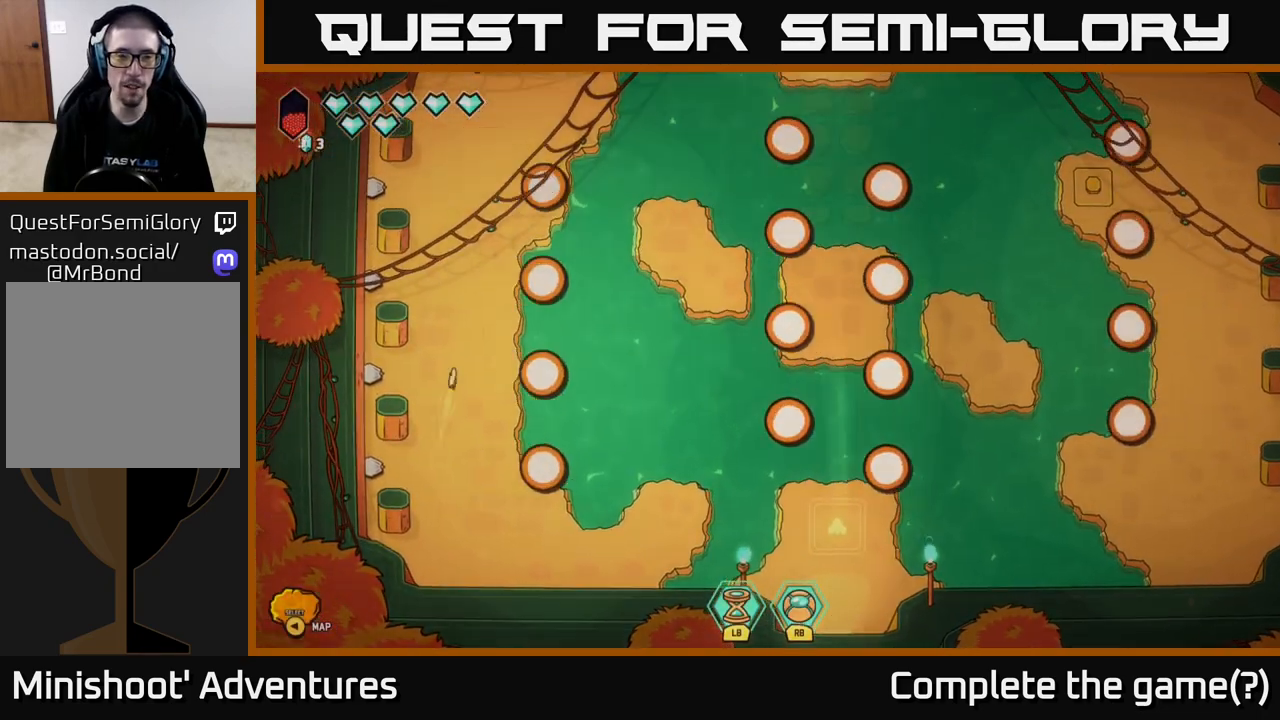
{"buttons": ["L2"], "left_stick": "up", "right_stick": "center", "events": []}
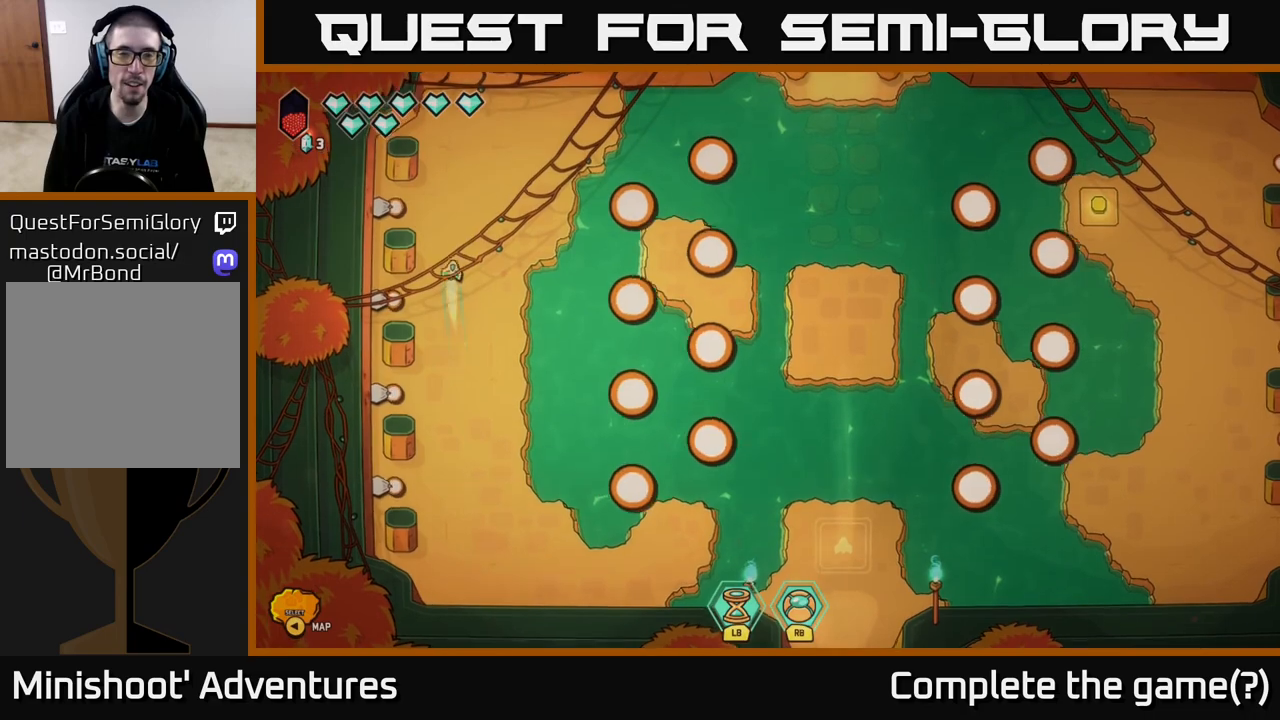
{"buttons": [], "left_stick": "up-right", "right_stick": "center", "events": [[50, "left_stick", "up-right"], [400, "L2", "up"]]}
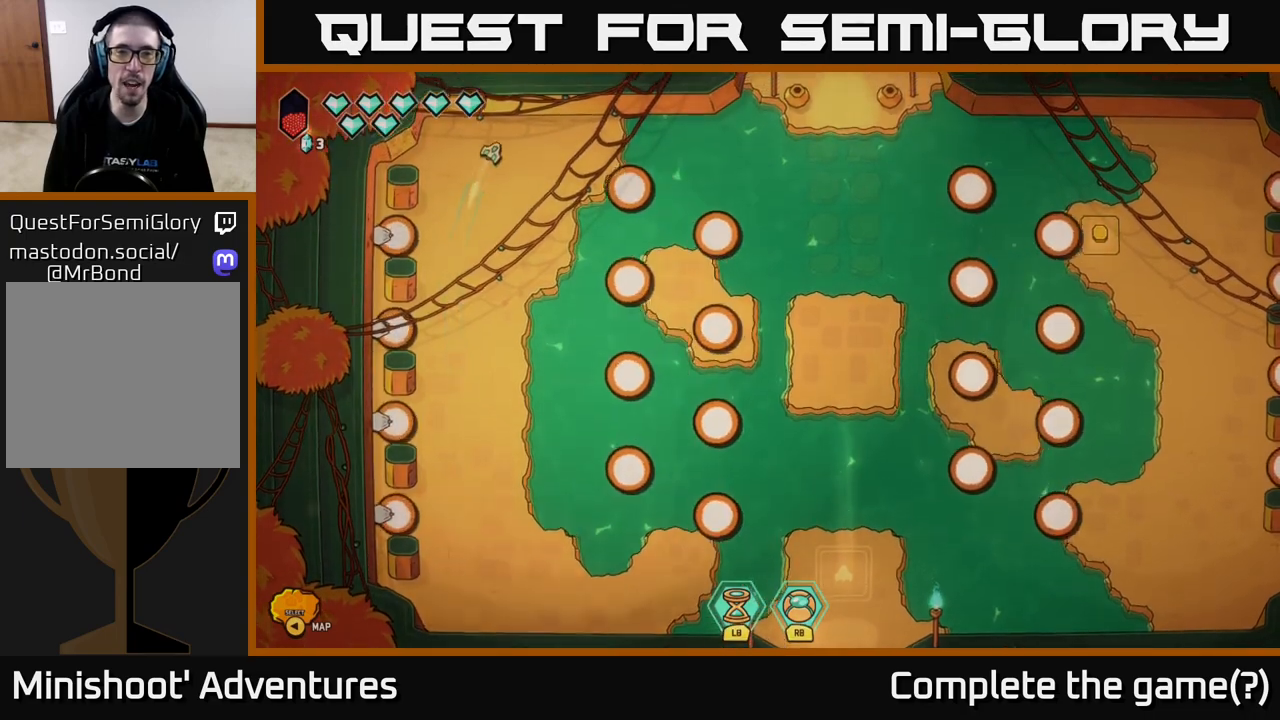
{"buttons": [], "left_stick": "down", "right_stick": "center", "events": [[117, "left_stick", "right"], [450, "left_stick", "down"]]}
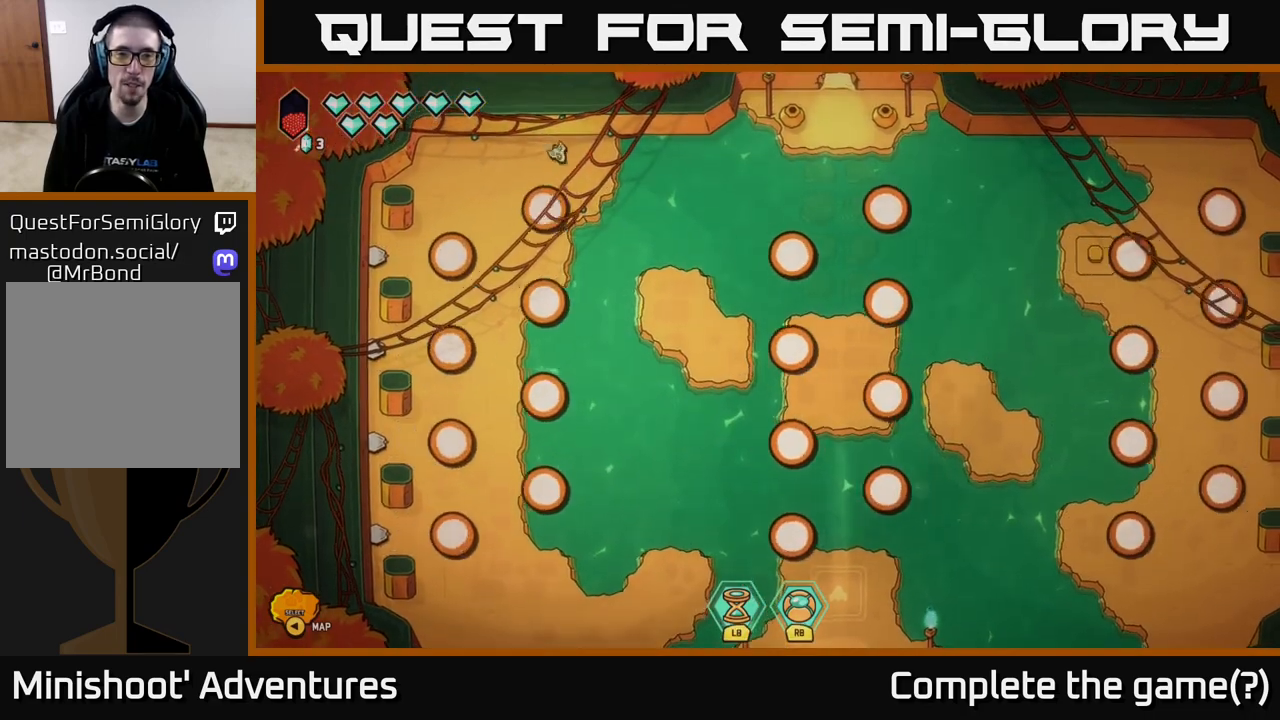
{"buttons": ["L2"], "left_stick": "down-right", "right_stick": "center", "events": [[100, "left_stick", "down-right"], [350, "L2", "down"]]}
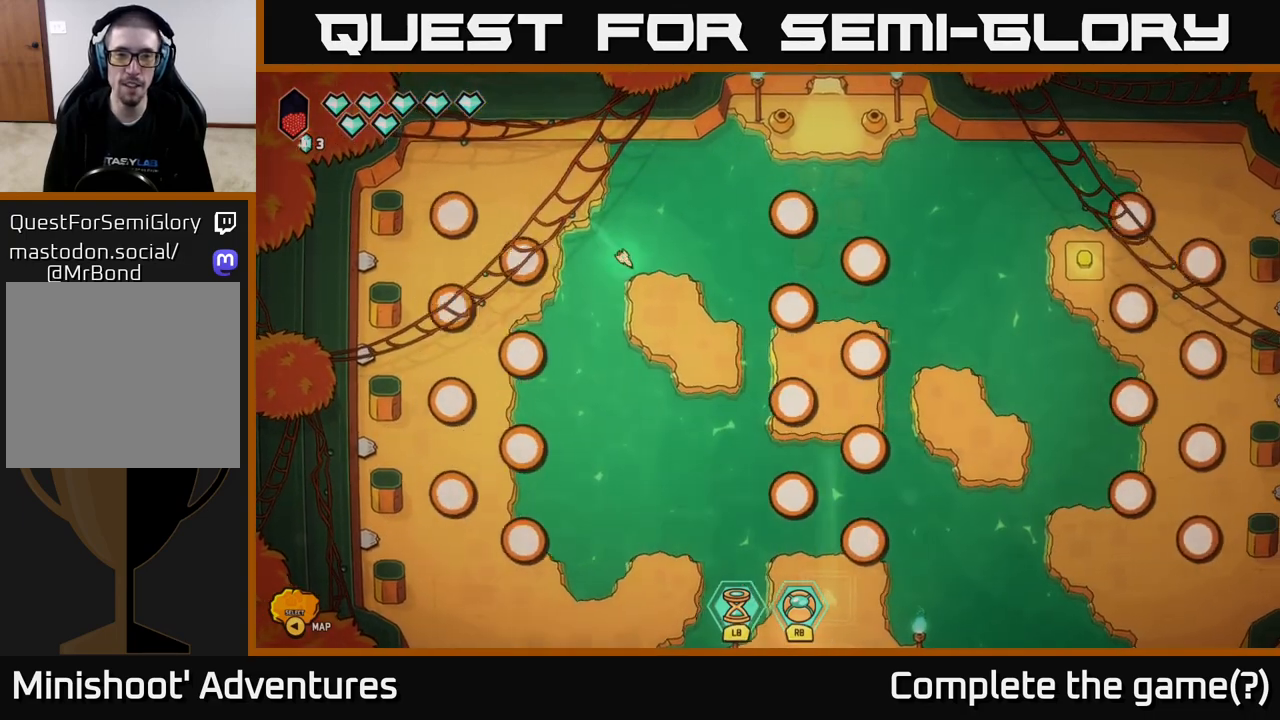
{"buttons": [], "left_stick": "down-right", "right_stick": "center", "events": [[233, "L2", "up"], [267, "left_stick", "down"], [383, "left_stick", "down-right"]]}
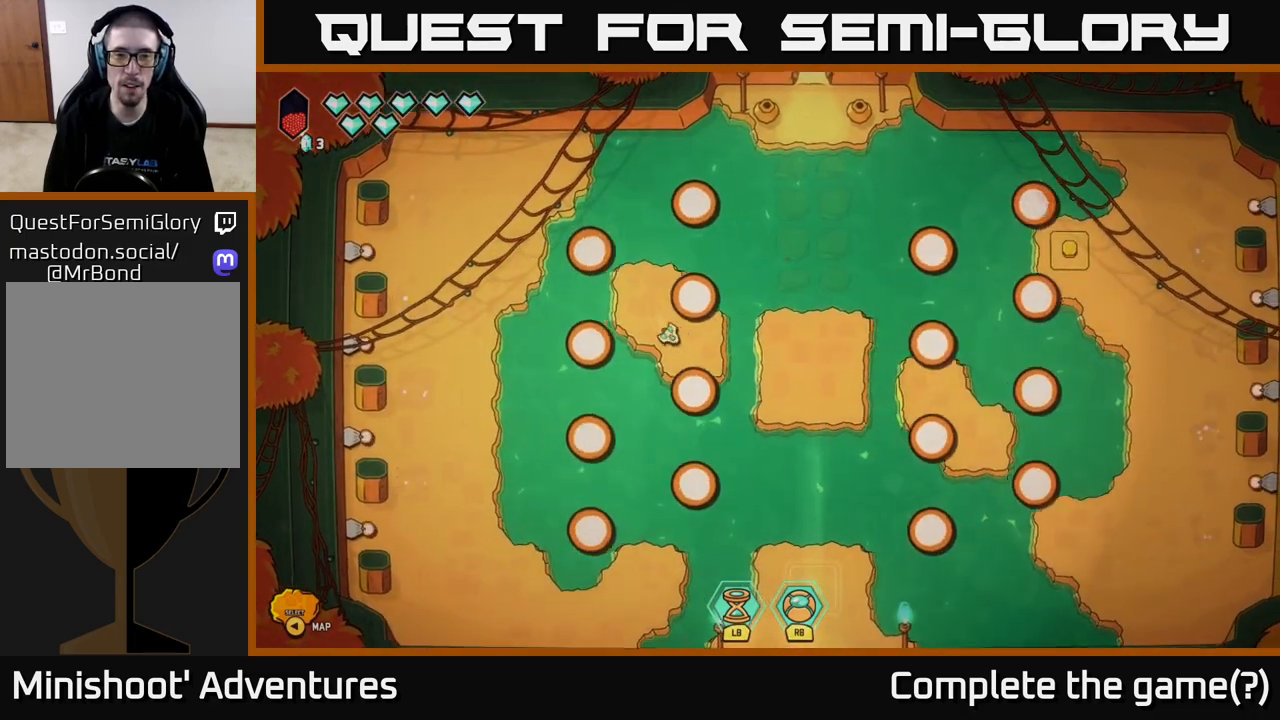
{"buttons": [], "left_stick": "center", "right_stick": "center", "events": [[33, "left_stick", "right"], [200, "L2", "down"], [367, "L2", "up"], [433, "left_stick", "center"]]}
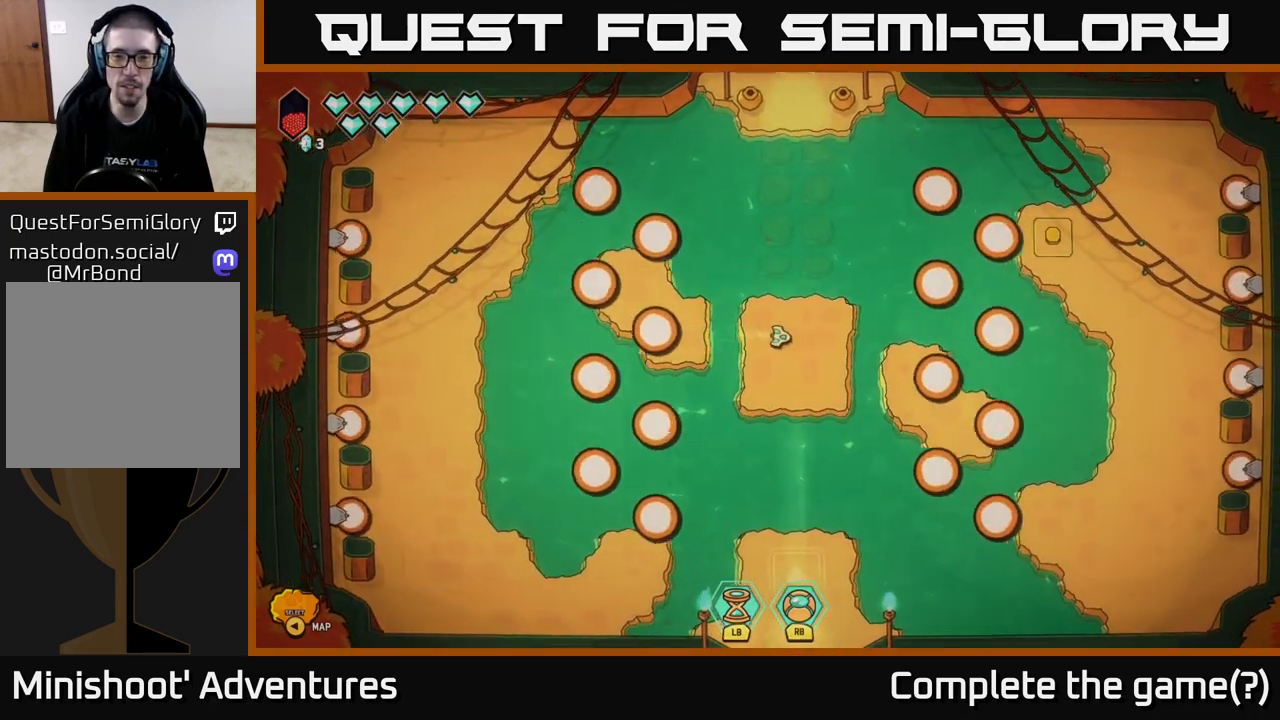
{"buttons": [], "left_stick": "right", "right_stick": "center", "events": [[317, "left_stick", "up-right"], [433, "left_stick", "right"]]}
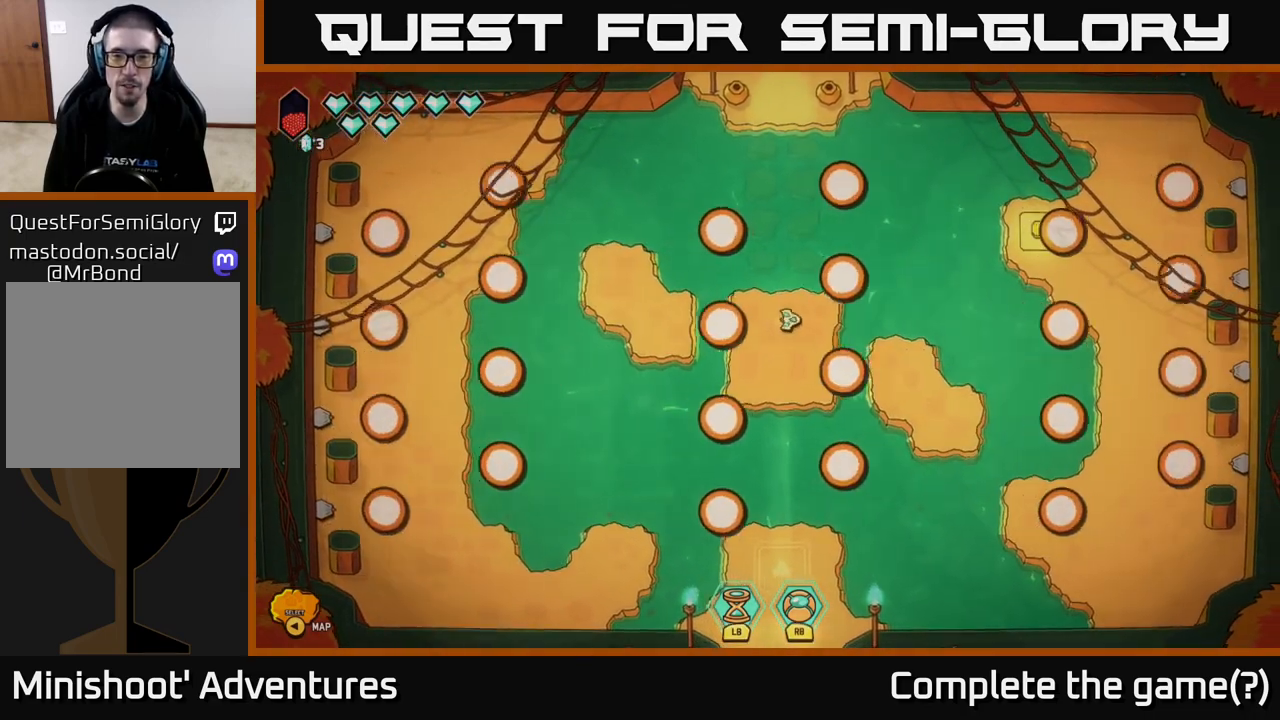
{"buttons": [], "left_stick": "down", "right_stick": "center", "events": [[83, "left_stick", "down-right"], [117, "L2", "down"], [317, "L2", "up"], [433, "left_stick", "down"]]}
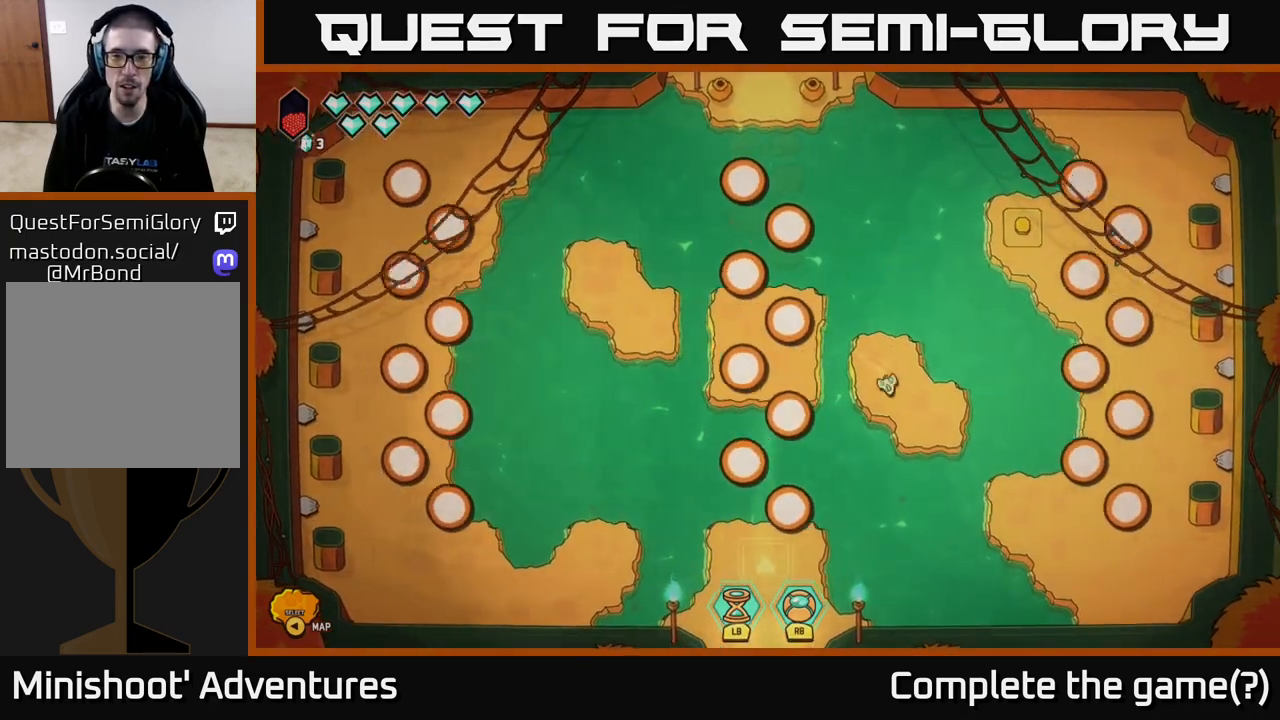
{"buttons": ["L2"], "left_stick": "down-right", "right_stick": "center", "events": [[150, "left_stick", "down-right"], [400, "L2", "down"]]}
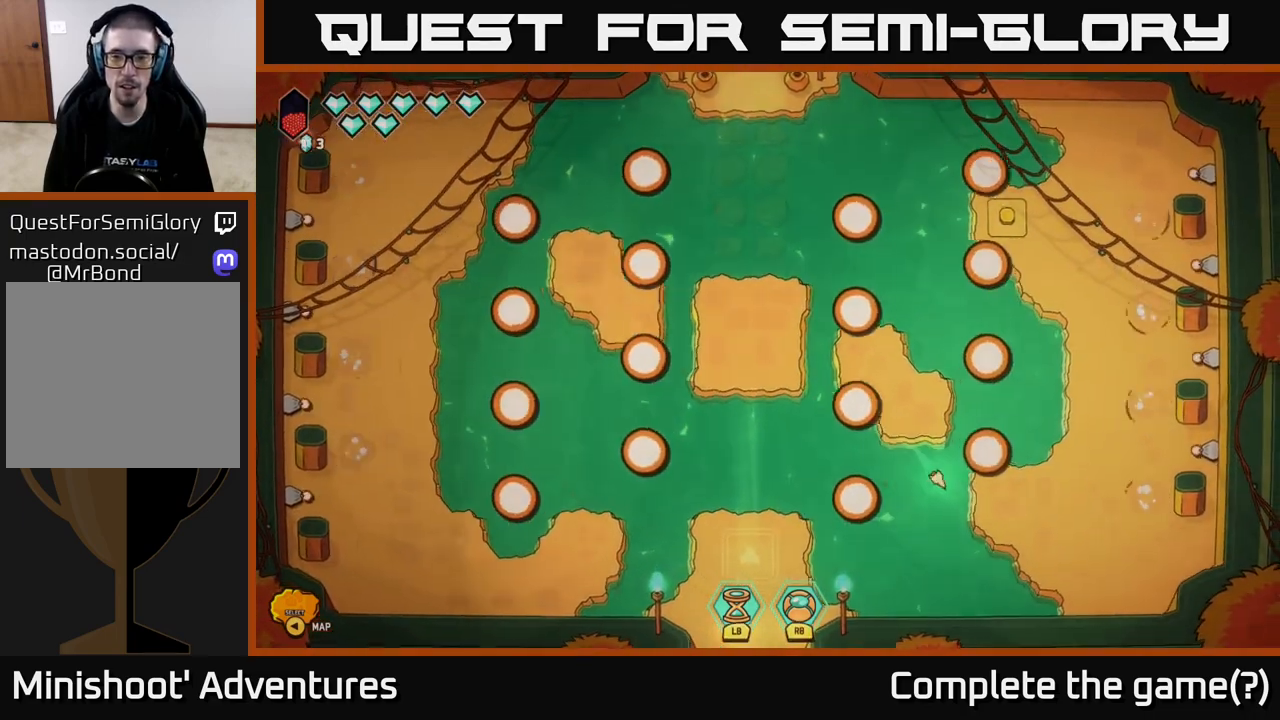
{"buttons": ["L2"], "left_stick": "up-right", "right_stick": "center", "events": [[200, "left_stick", "right"], [500, "left_stick", "up-right"]]}
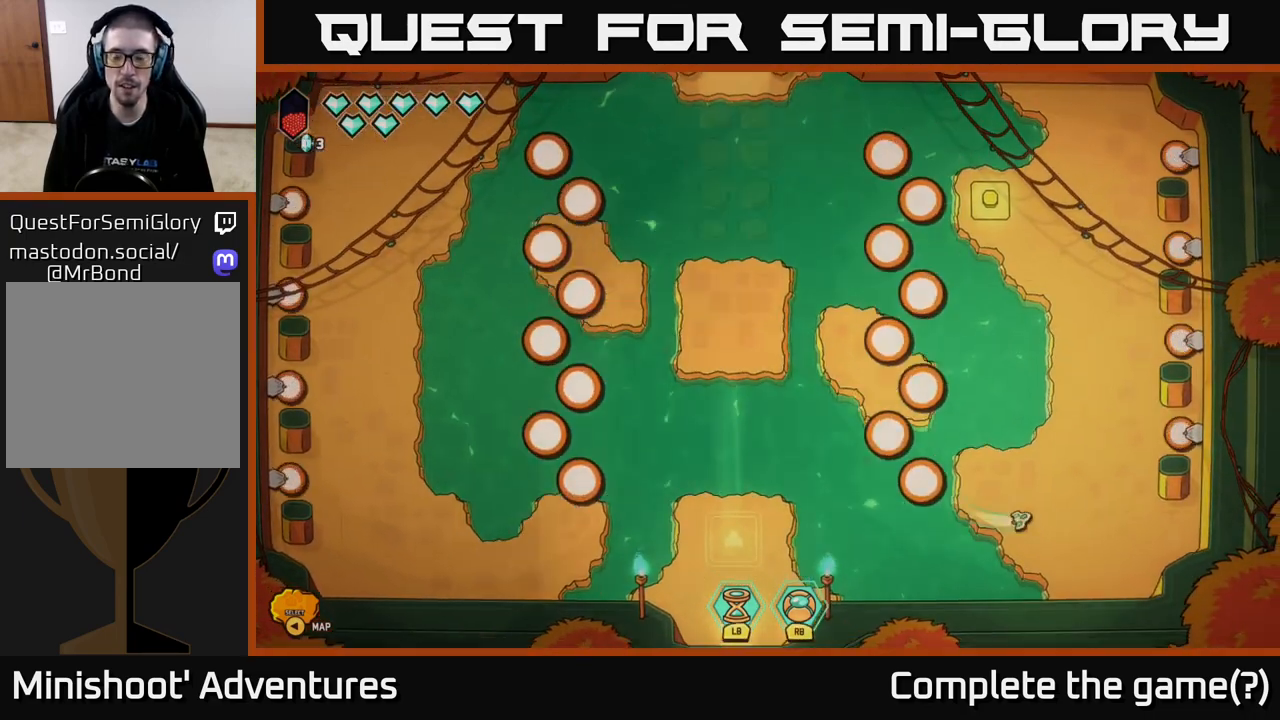
{"buttons": [], "left_stick": "center", "right_stick": "center", "events": [[217, "left_stick", "down-right"], [250, "L2", "up"], [483, "left_stick", "center"]]}